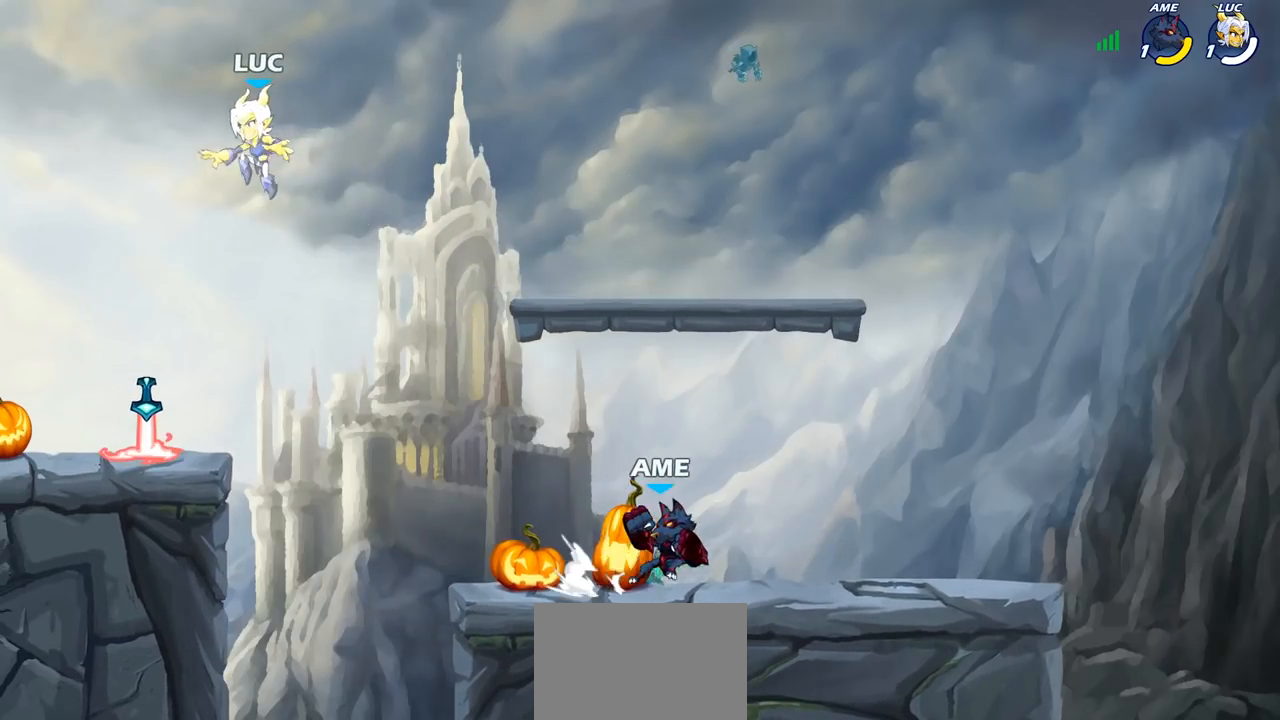
Gameplay with a controller (PlayStation layout); each line is a JSON object with the inputs held at the frame after it. "events" lists button and stick changes between this image and that frame as [ms after this image, input, new state], when the widget could be followed in between.
{"buttons": [], "left_stick": "right", "right_stick": "center", "events": [[83, "left_stick", "left"], [317, "R1", "down"], [317, "left_stick", "down-right"], [383, "R1", "up"], [383, "left_stick", "right"]]}
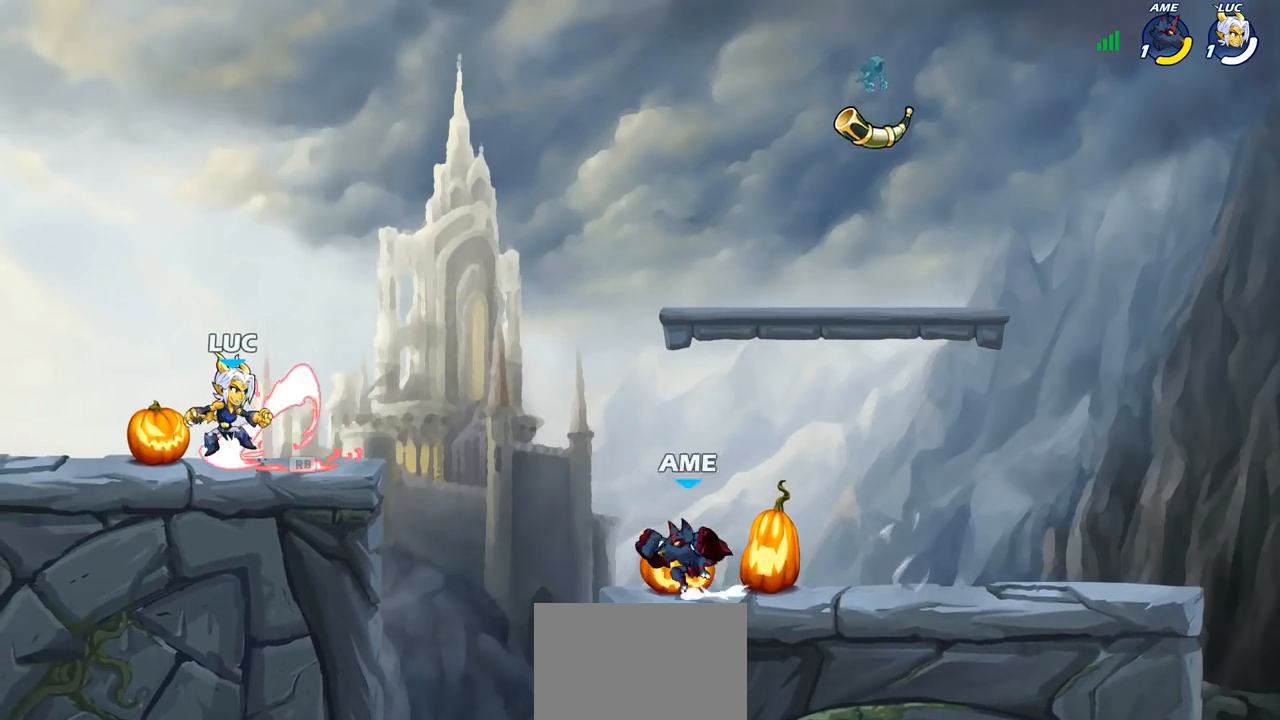
{"buttons": [], "left_stick": "center", "right_stick": "center", "events": [[100, "SQUARE", "down"], [117, "left_stick", "center"], [200, "SQUARE", "up"]]}
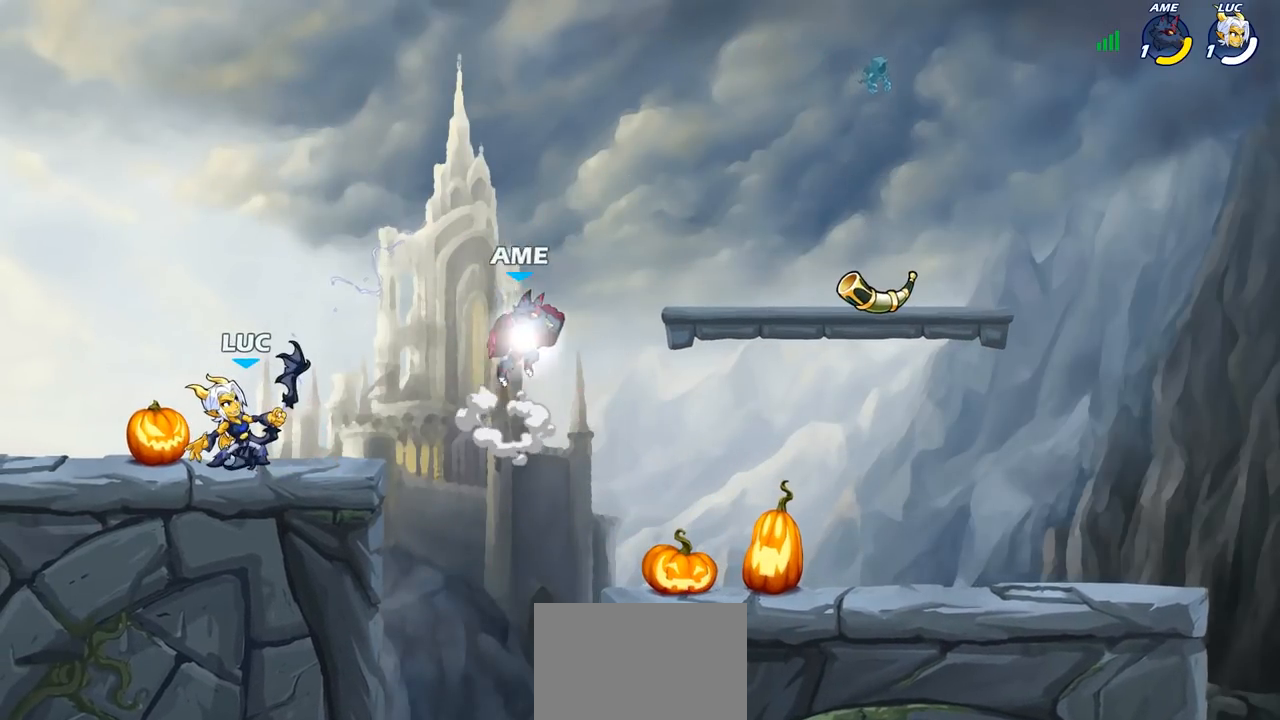
{"buttons": [], "left_stick": "up-right", "right_stick": "center", "events": [[150, "left_stick", "left"], [217, "left_stick", "up-left"], [250, "CROSS", "down"], [400, "CROSS", "up"], [400, "left_stick", "up-right"]]}
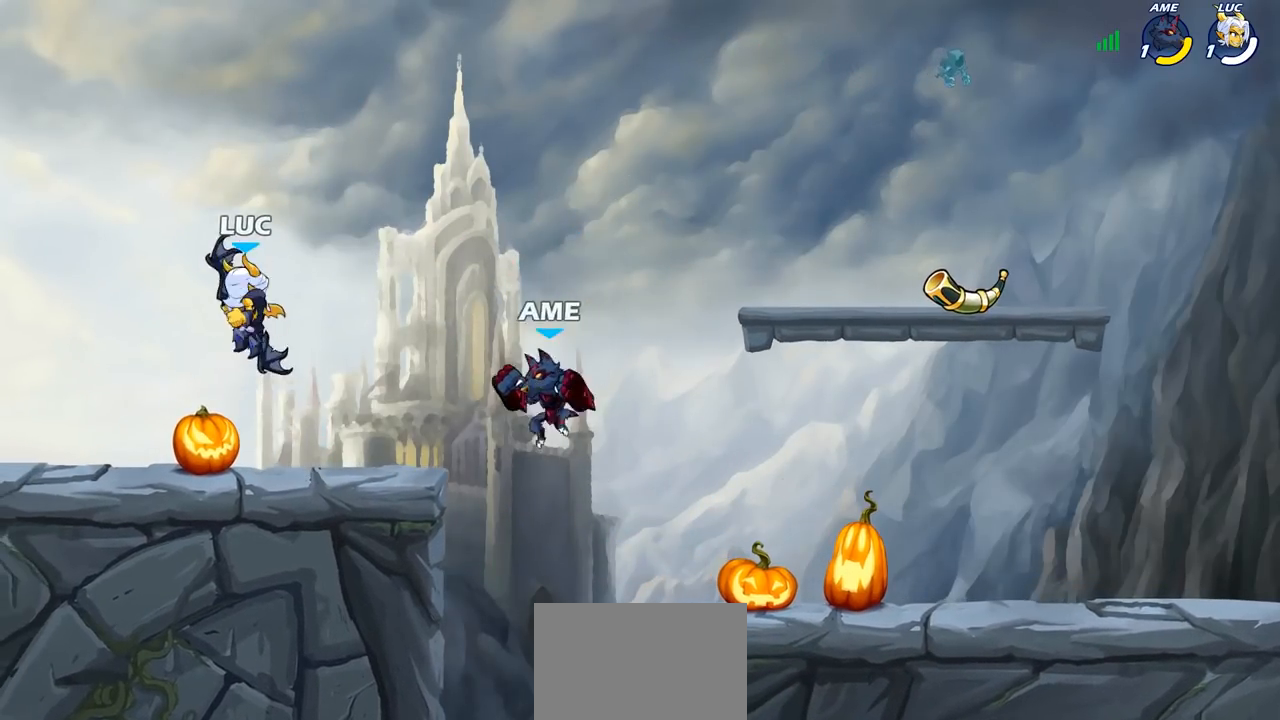
{"buttons": [], "left_stick": "center", "right_stick": "center", "events": [[100, "left_stick", "down-left"], [217, "left_stick", "center"]]}
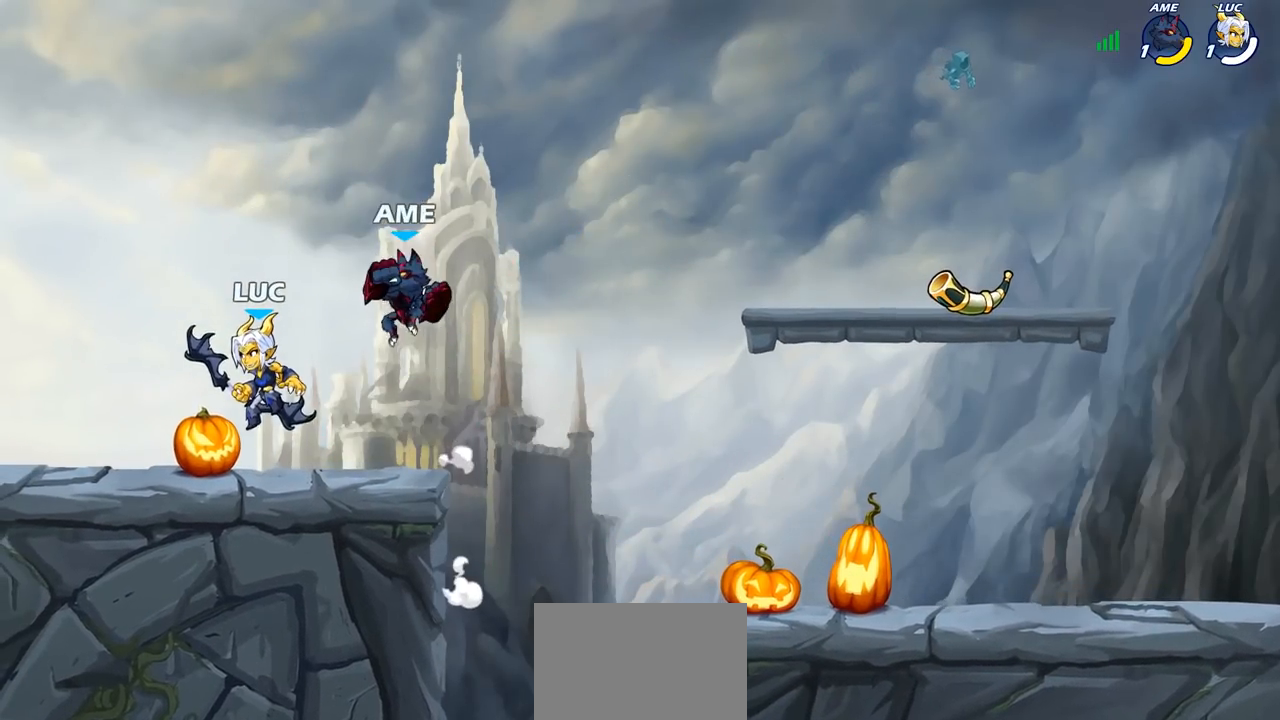
{"buttons": [], "left_stick": "center", "right_stick": "center", "events": [[50, "left_stick", "right"], [117, "SQUARE", "down"], [117, "left_stick", "center"], [167, "SQUARE", "up"]]}
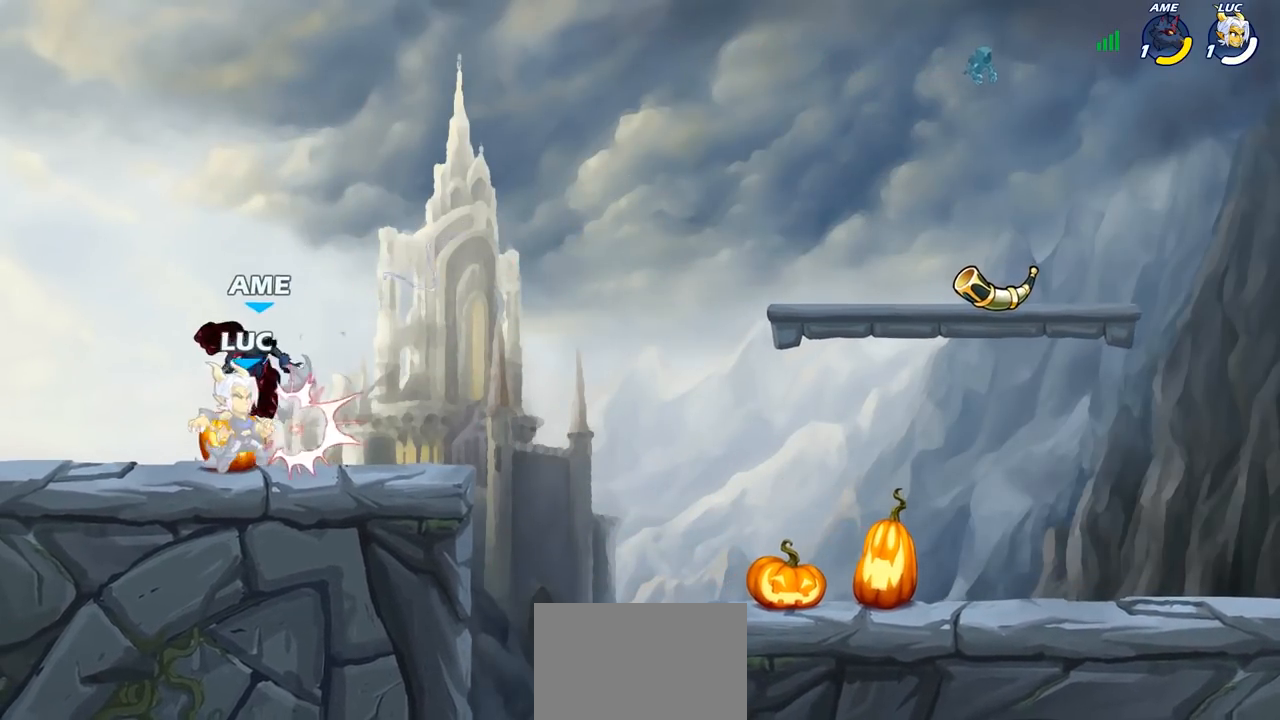
{"buttons": [], "left_stick": "left", "right_stick": "center", "events": [[183, "CROSS", "down"], [200, "CROSS", "up"], [200, "left_stick", "up-right"], [317, "left_stick", "left"]]}
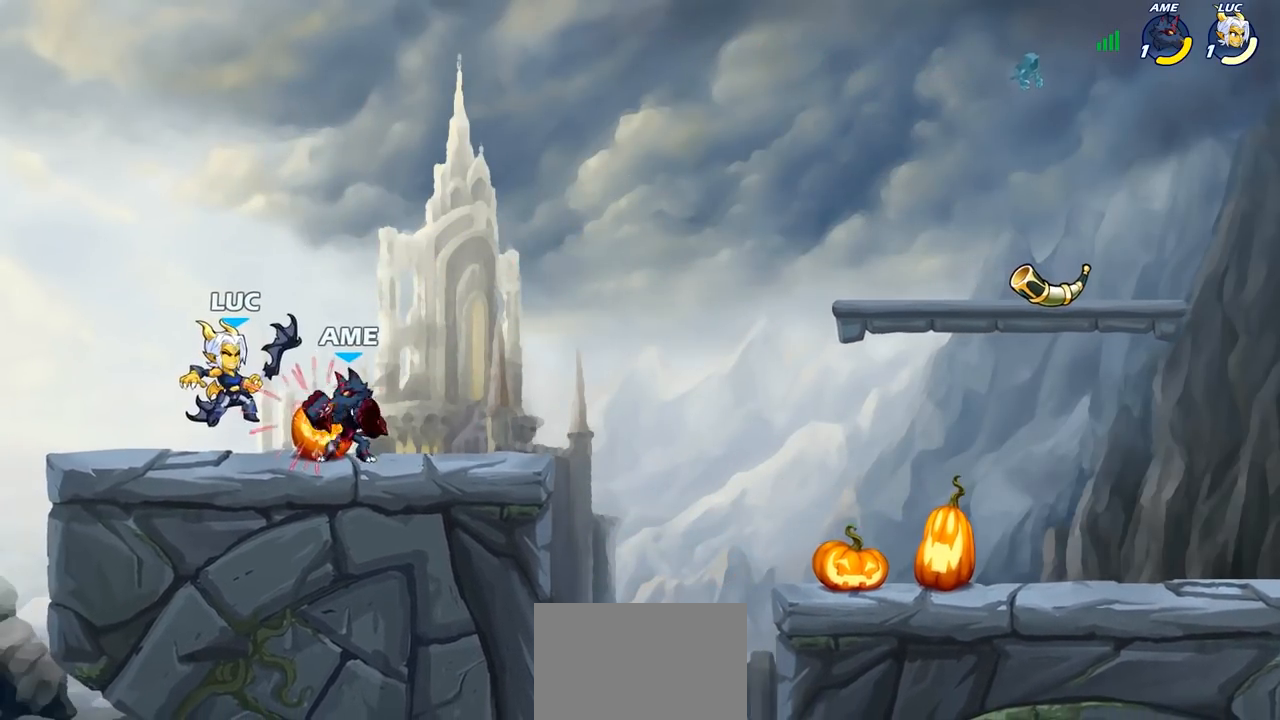
{"buttons": [], "left_stick": "up-right", "right_stick": "center", "events": [[17, "left_stick", "up-left"], [100, "R2", "down"], [133, "left_stick", "up"], [383, "R2", "up"], [400, "left_stick", "up-right"]]}
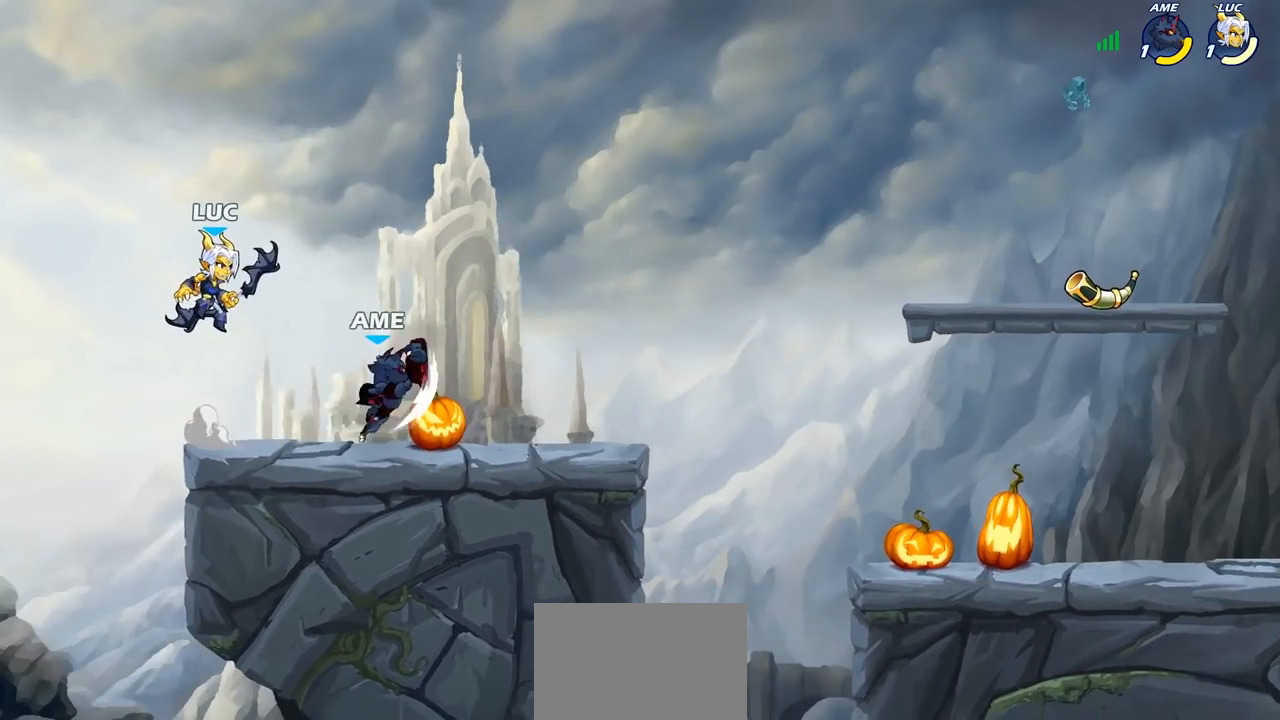
{"buttons": [], "left_stick": "down-left", "right_stick": "center", "events": [[217, "CROSS", "down"], [333, "SQUARE", "down"], [333, "right_stick", "down-left"], [350, "CROSS", "up"], [417, "SQUARE", "up"], [417, "right_stick", "center"], [450, "left_stick", "down-left"]]}
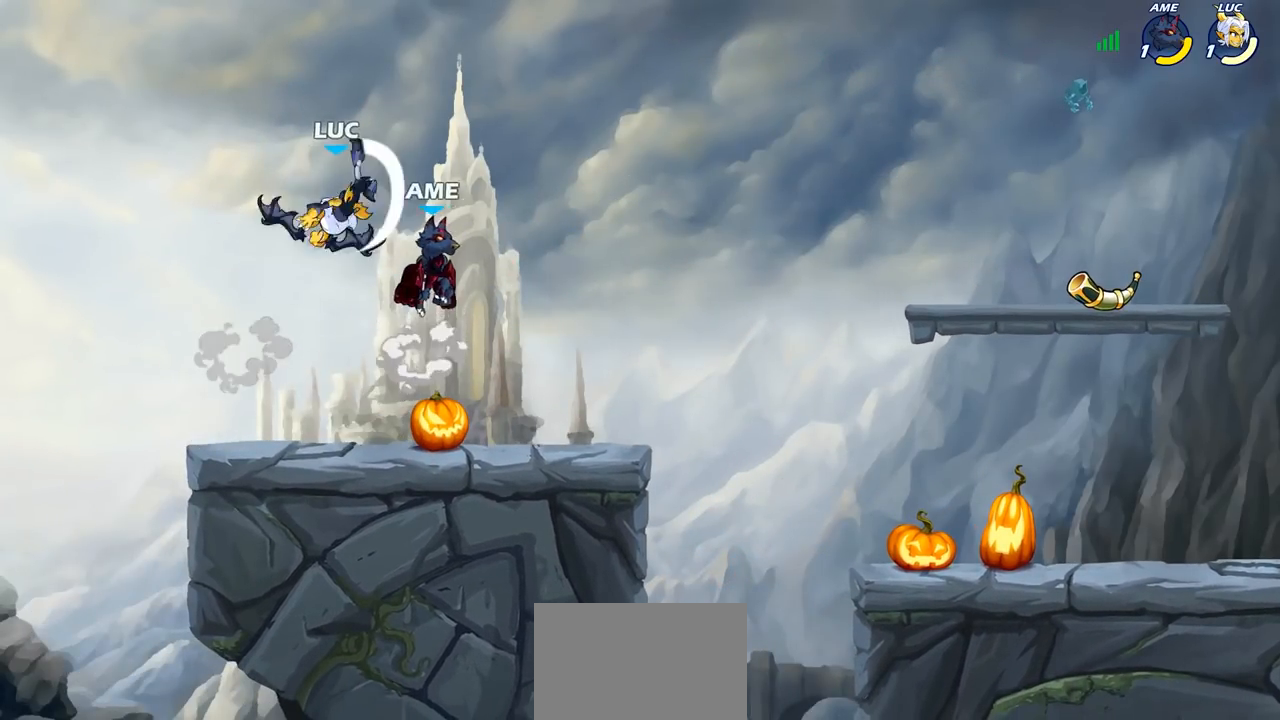
{"buttons": [], "left_stick": "down", "right_stick": "center", "events": [[133, "left_stick", "left"], [500, "left_stick", "down"]]}
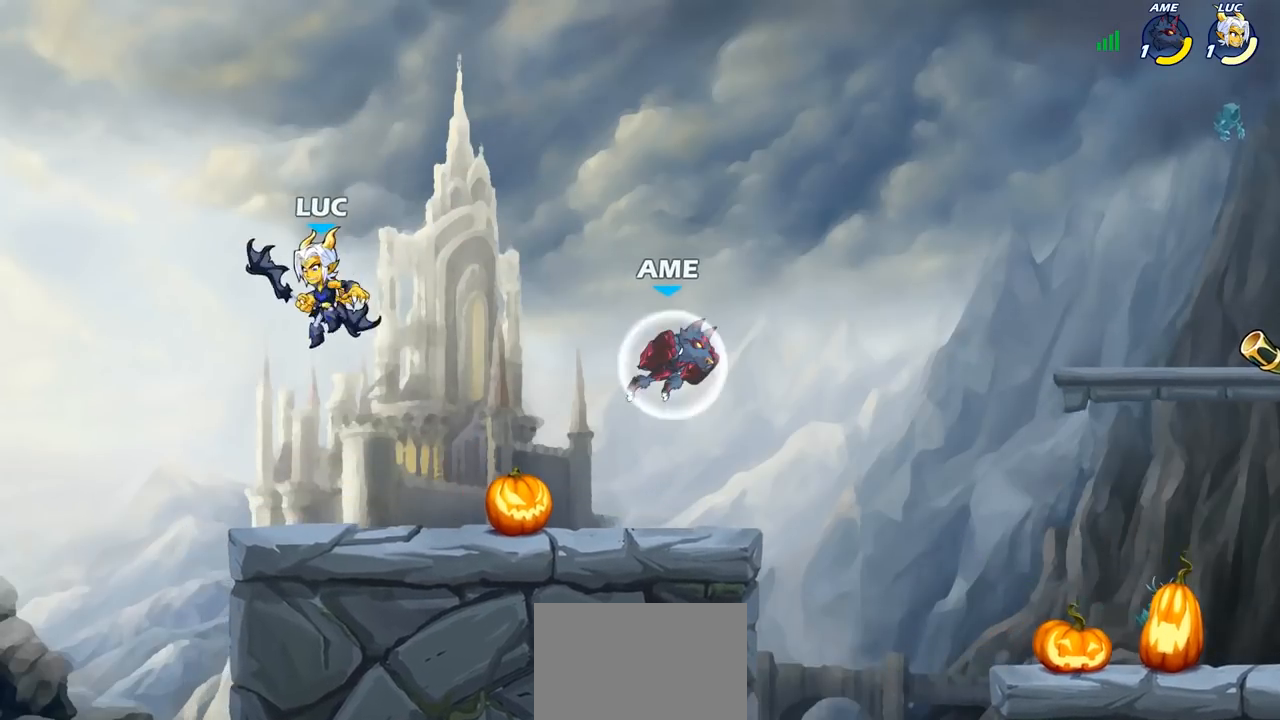
{"buttons": [], "left_stick": "up-left", "right_stick": "center", "events": [[50, "left_stick", "right"], [217, "left_stick", "down-right"], [383, "left_stick", "down-left"], [483, "left_stick", "up-left"]]}
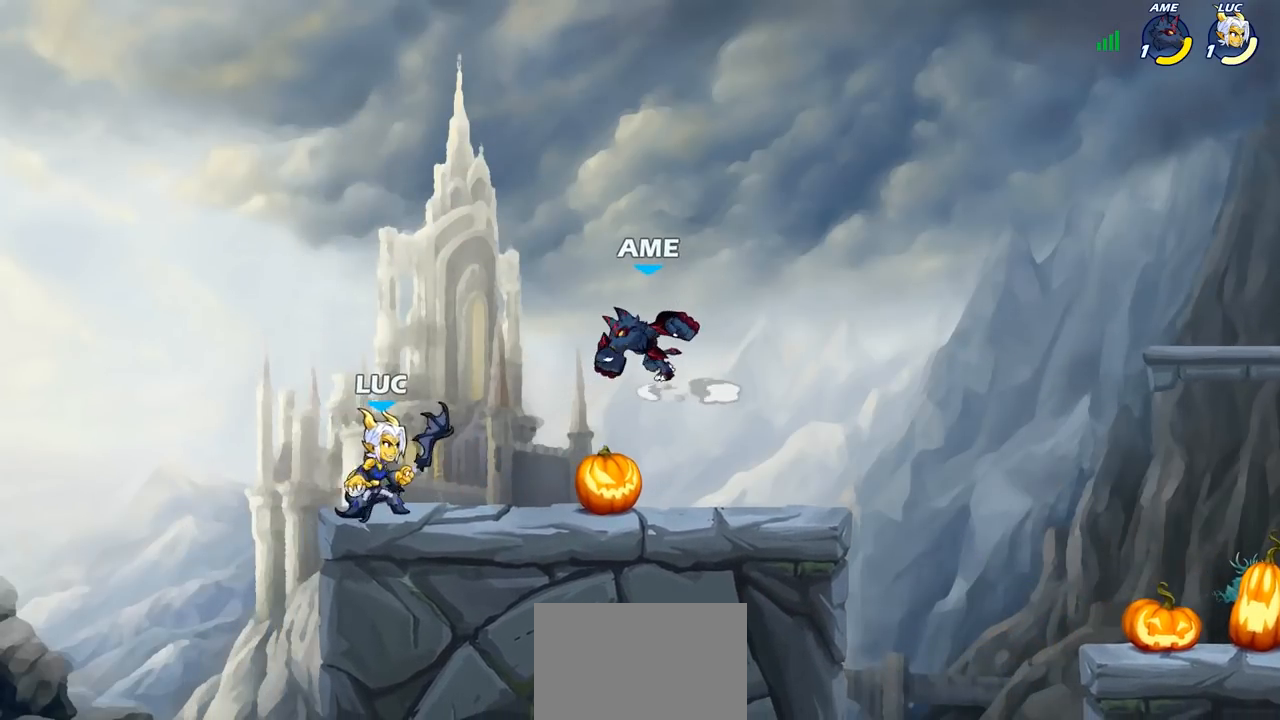
{"buttons": [], "left_stick": "center", "right_stick": "center", "events": [[33, "left_stick", "up-right"], [83, "left_stick", "right"], [133, "R2", "down"], [150, "R1", "down"], [183, "SQUARE", "down"], [250, "R1", "up"], [300, "SQUARE", "up"], [317, "R2", "up"], [400, "left_stick", "center"]]}
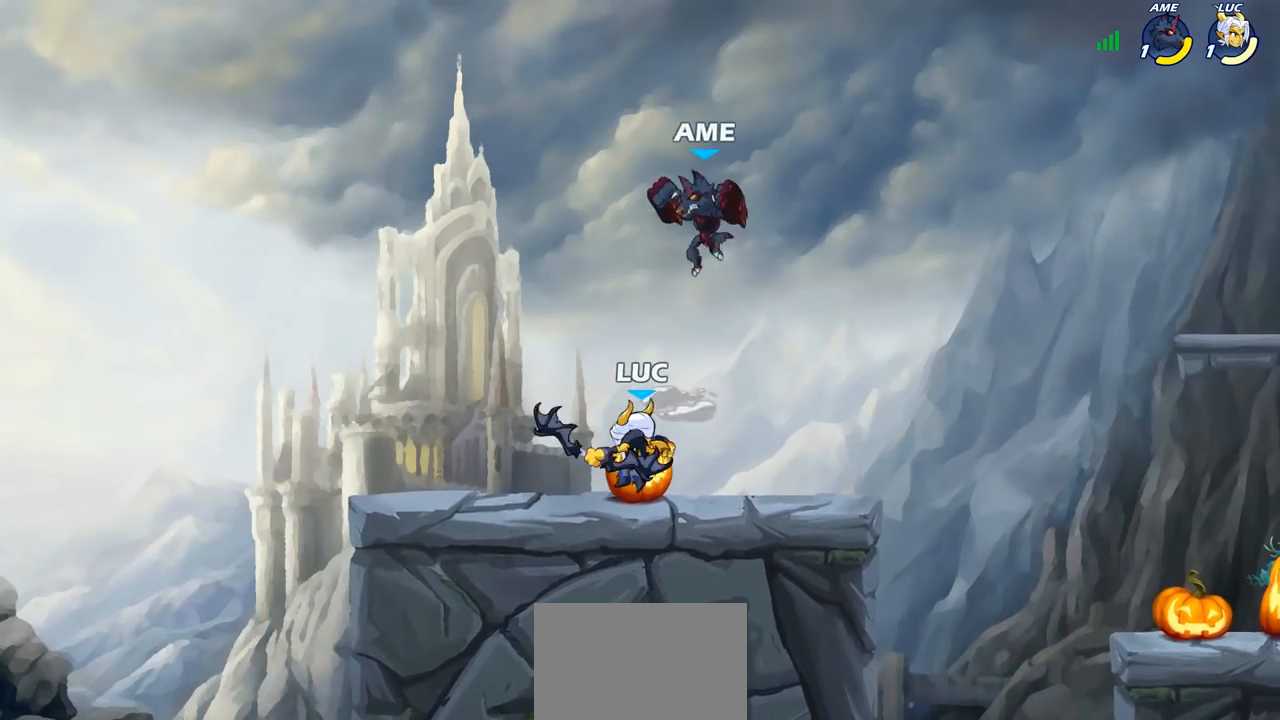
{"buttons": [], "left_stick": "center", "right_stick": "center", "events": [[200, "SQUARE", "down"], [267, "SQUARE", "up"]]}
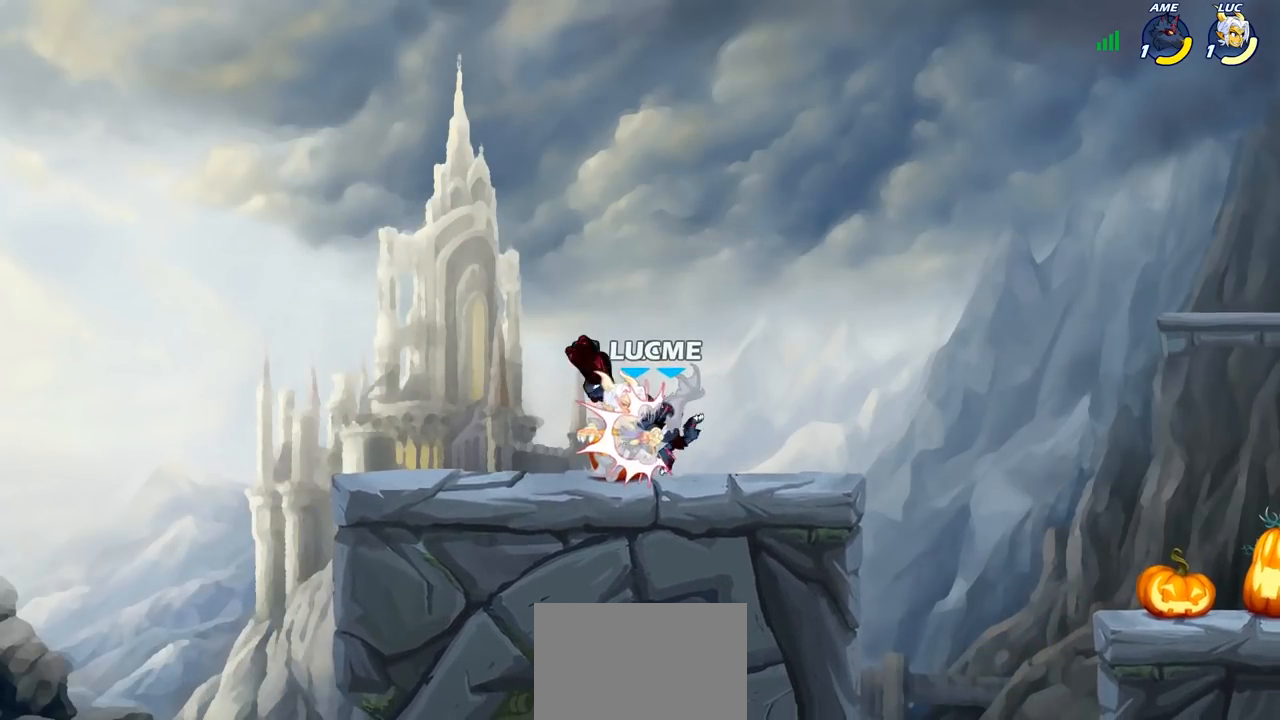
{"buttons": [], "left_stick": "center", "right_stick": "center", "events": [[133, "CROSS", "down"], [167, "CROSS", "up"], [233, "CROSS", "down"], [250, "R2", "down"], [267, "left_stick", "up"], [383, "CROSS", "up"], [400, "R1", "down"], [450, "R1", "up"], [450, "left_stick", "center"], [467, "R2", "up"]]}
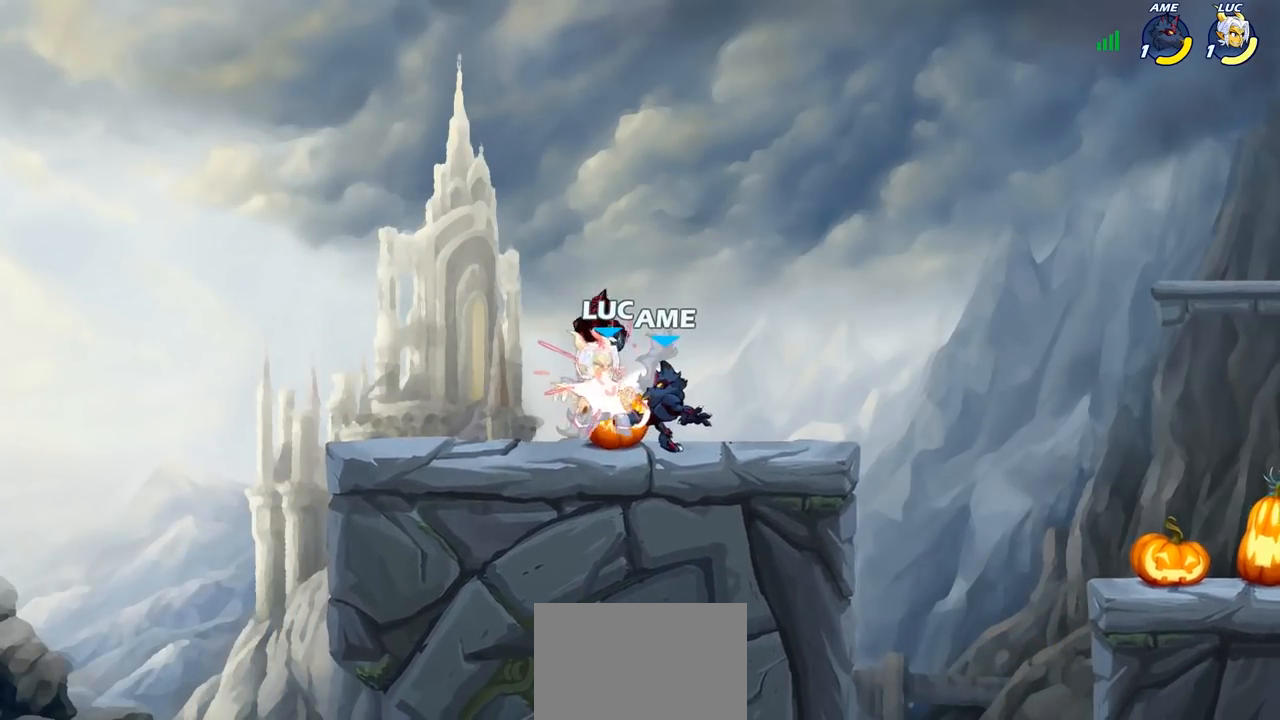
{"buttons": [], "left_stick": "left", "right_stick": "center", "events": [[450, "left_stick", "left"]]}
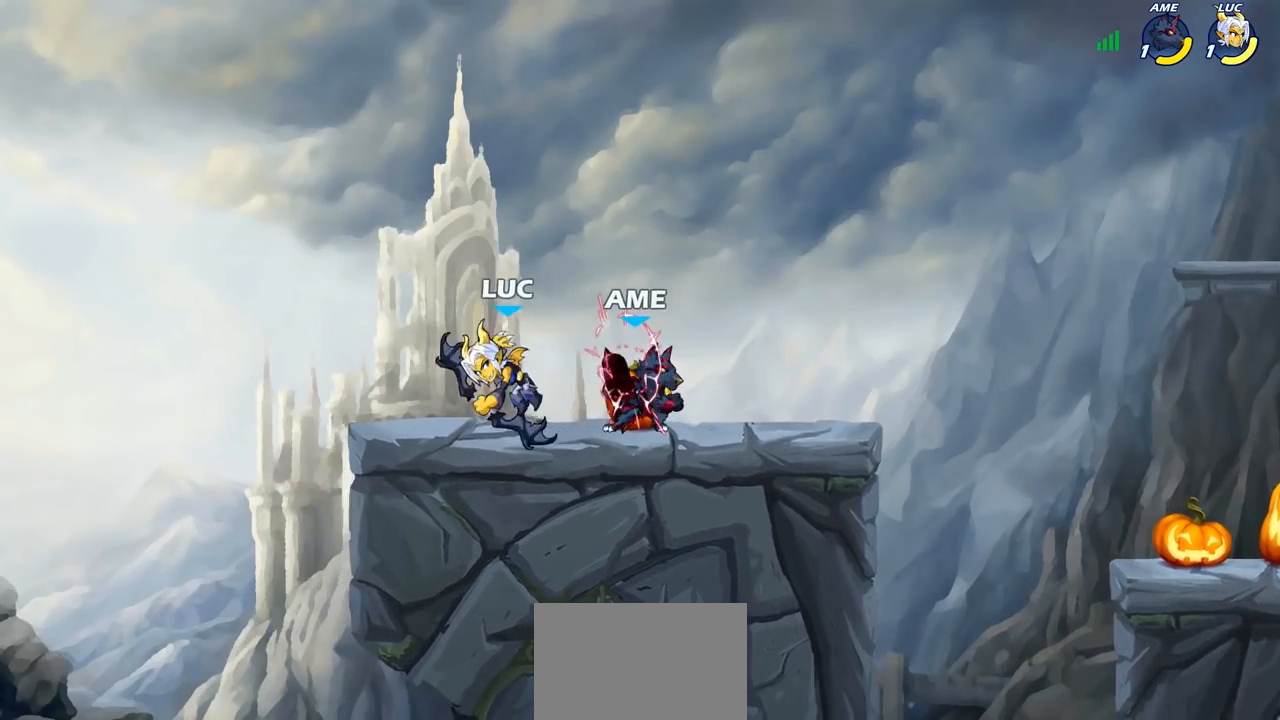
{"buttons": [], "left_stick": "left", "right_stick": "center", "events": [[117, "left_stick", "up"], [133, "CROSS", "down"], [200, "R2", "down"], [350, "CROSS", "up"], [400, "R2", "up"], [467, "left_stick", "left"]]}
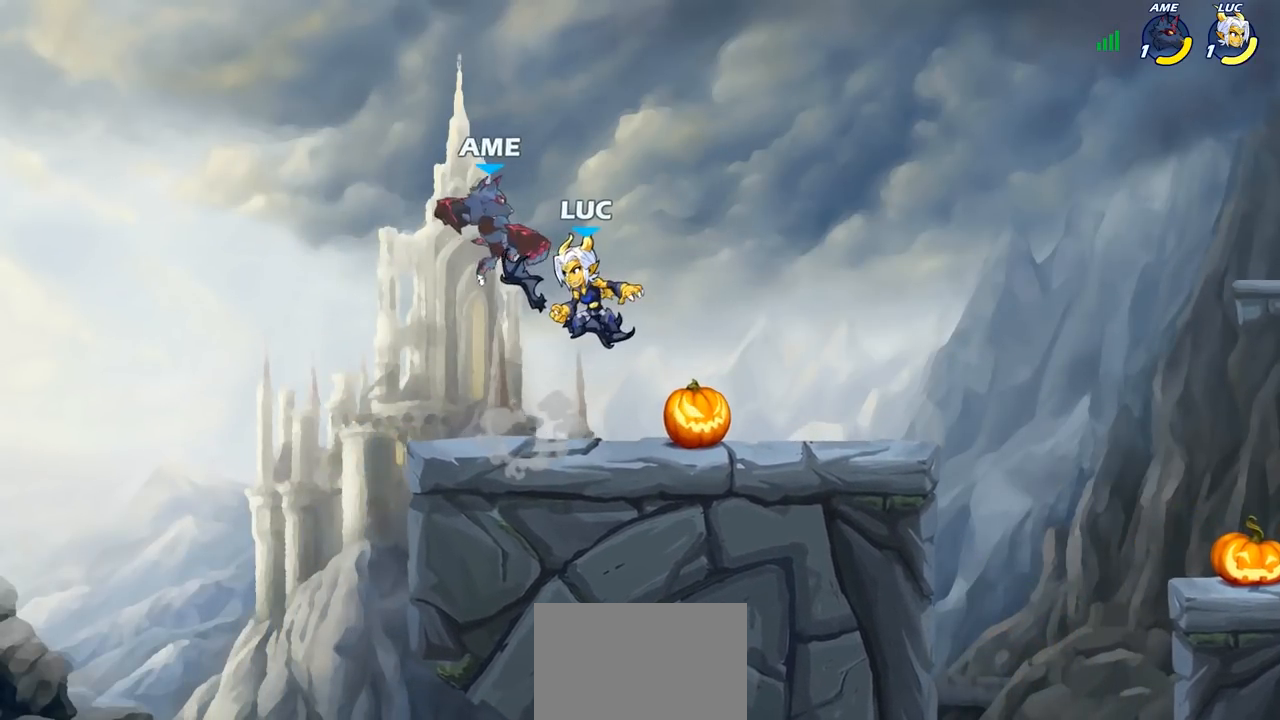
{"buttons": [], "left_stick": "up", "right_stick": "center", "events": [[67, "left_stick", "center"], [117, "SQUARE", "down"], [183, "SQUARE", "up"], [333, "left_stick", "left"], [433, "left_stick", "up"]]}
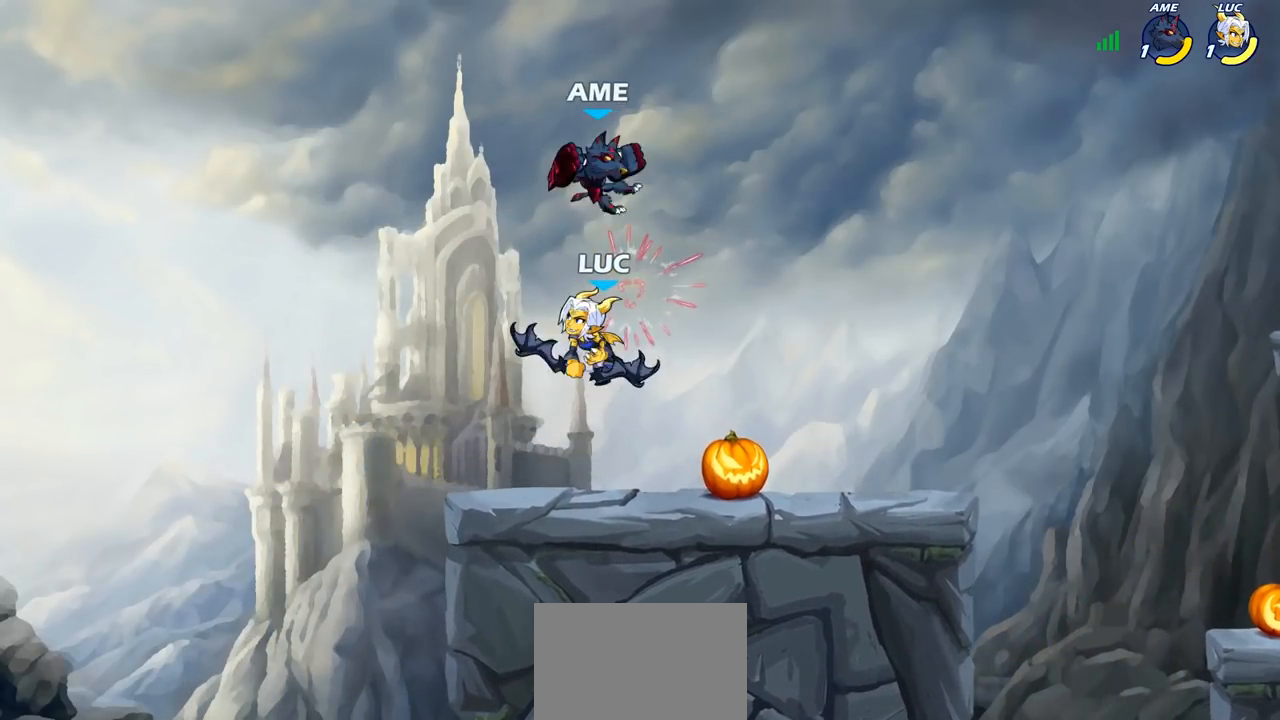
{"buttons": [], "left_stick": "down-left", "right_stick": "center", "events": [[83, "left_stick", "center"], [217, "left_stick", "right"], [500, "left_stick", "down-left"]]}
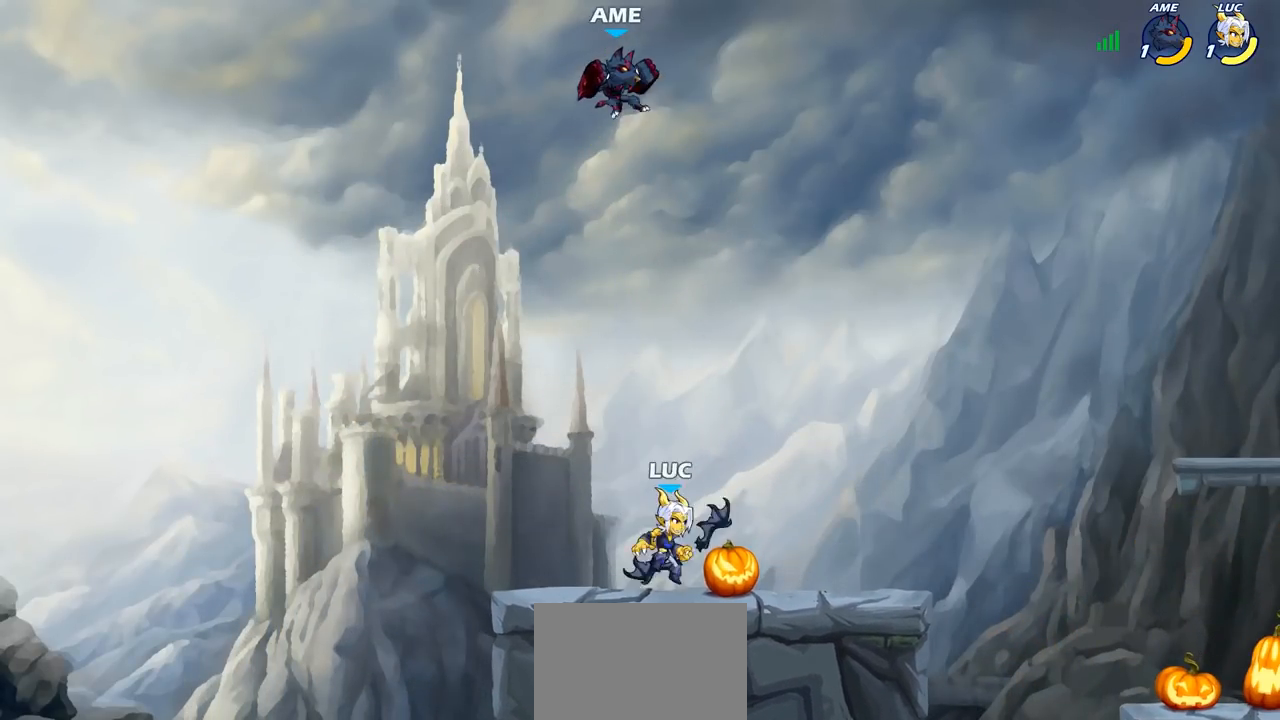
{"buttons": [], "left_stick": "center", "right_stick": "center", "events": [[100, "left_stick", "up-left"], [150, "left_stick", "up-right"], [217, "left_stick", "up"], [233, "R1", "down"], [300, "R1", "up"], [350, "left_stick", "center"]]}
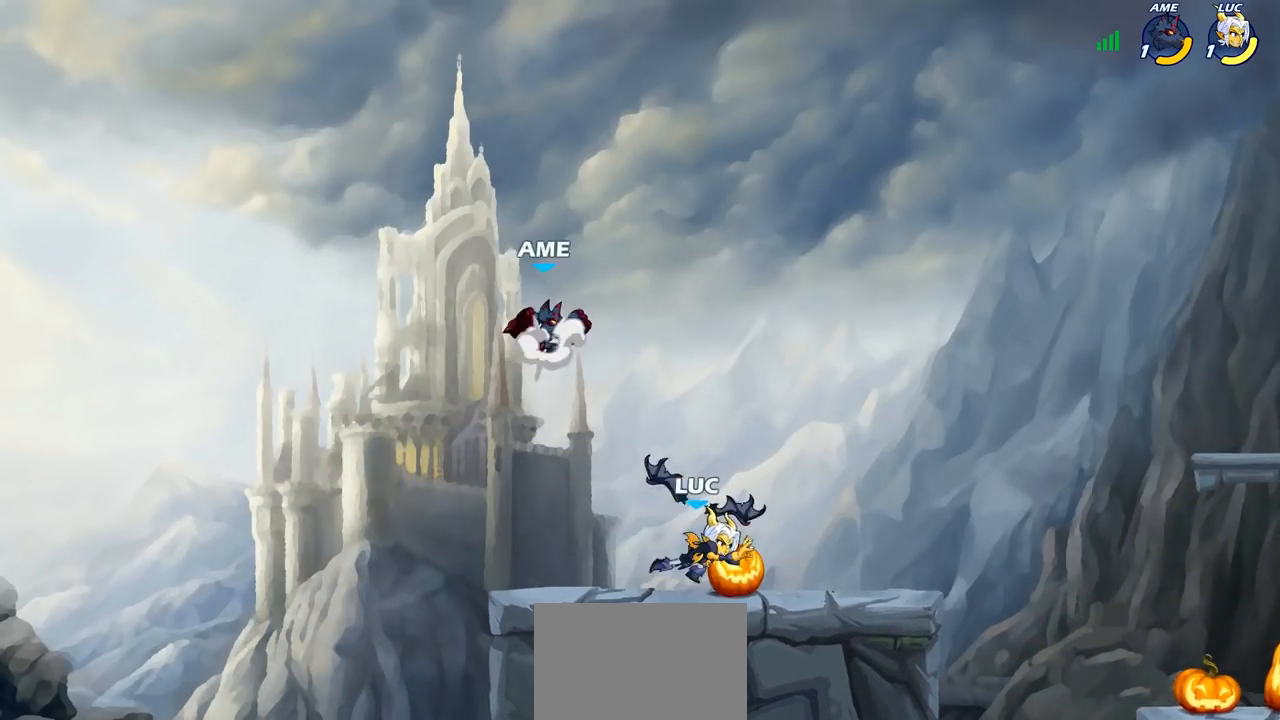
{"buttons": ["CROSS"], "left_stick": "up-right", "right_stick": "center", "events": [[167, "left_stick", "left"], [250, "left_stick", "up-left"], [283, "CROSS", "down"], [400, "CROSS", "up"], [467, "left_stick", "up-right"], [483, "CROSS", "down"]]}
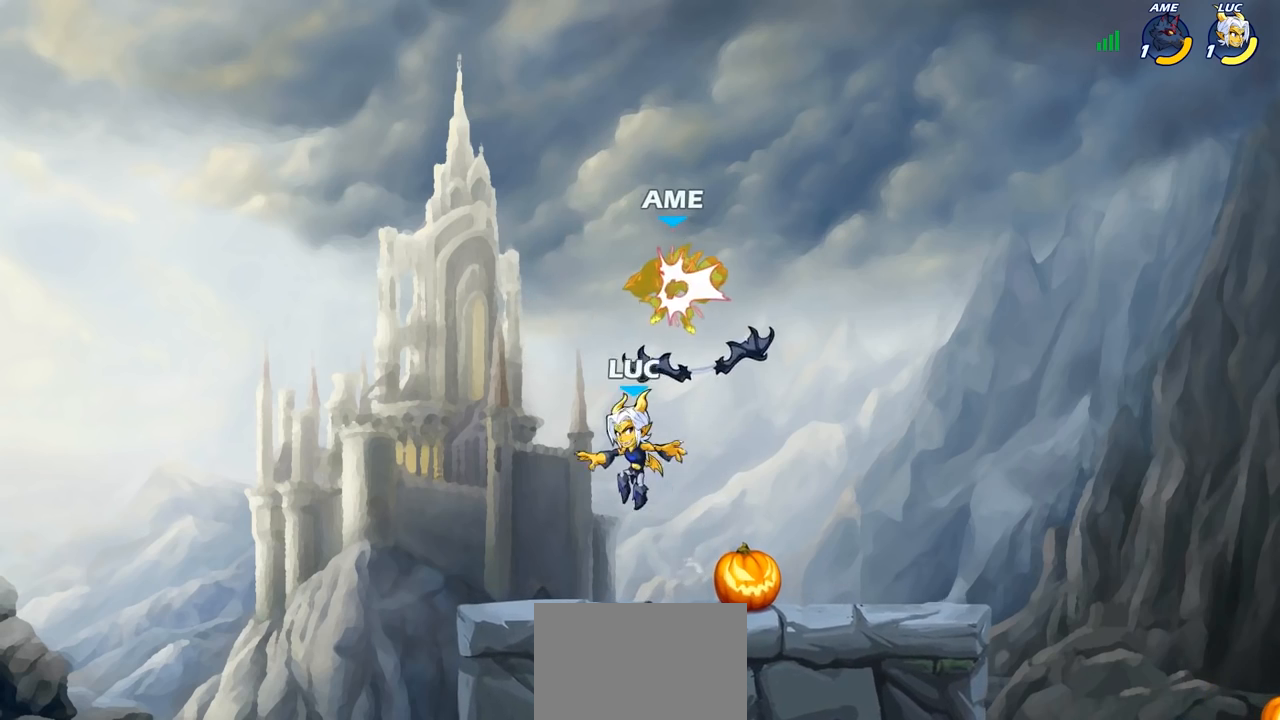
{"buttons": [], "left_stick": "center", "right_stick": "center", "events": [[83, "CROSS", "up"], [100, "left_stick", "center"]]}
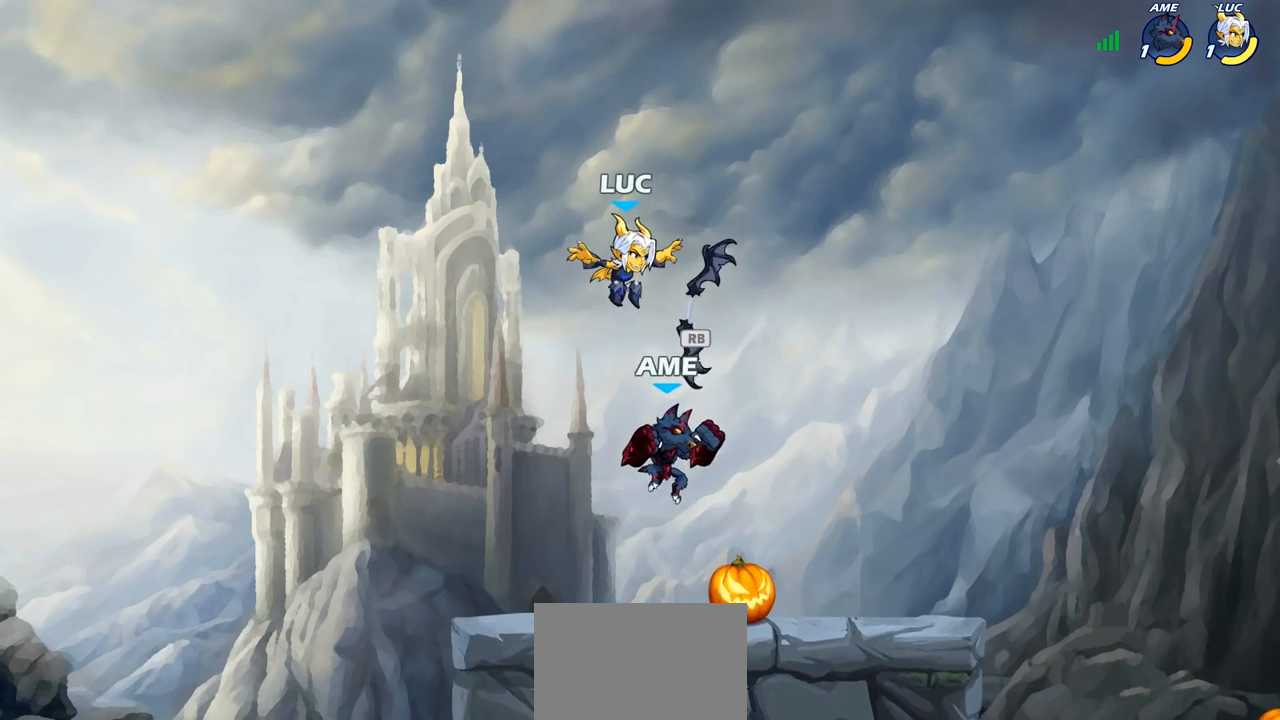
{"buttons": [], "left_stick": "left", "right_stick": "center", "events": [[83, "left_stick", "down-right"], [200, "left_stick", "right"], [233, "R1", "down"], [267, "CROSS", "down"], [333, "R1", "up"], [400, "CROSS", "up"], [400, "left_stick", "up"], [500, "left_stick", "left"]]}
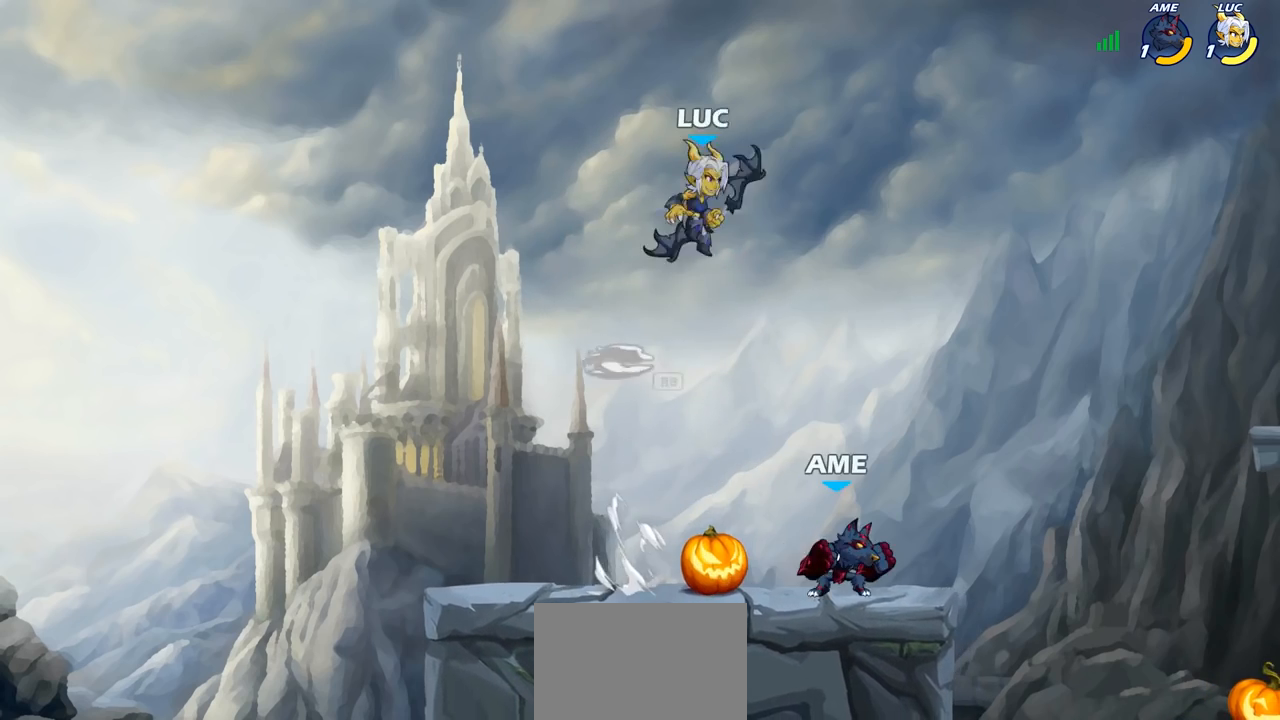
{"buttons": ["SQUARE"], "left_stick": "down", "right_stick": "center", "events": [[17, "left_stick", "down-left"], [167, "left_stick", "down-right"], [217, "left_stick", "up-right"], [267, "left_stick", "up-left"], [483, "SQUARE", "down"], [500, "left_stick", "down"]]}
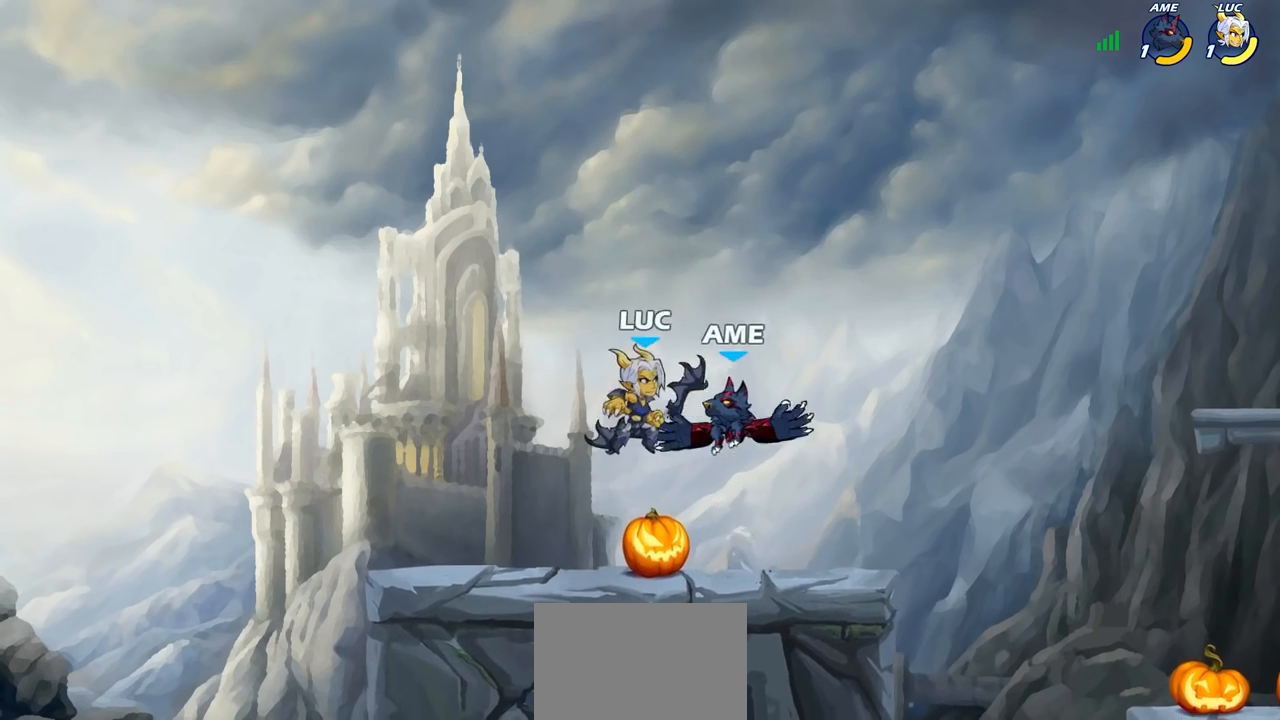
{"buttons": [], "left_stick": "right", "right_stick": "center", "events": [[17, "left_stick", "center"], [50, "SQUARE", "up"], [250, "left_stick", "right"]]}
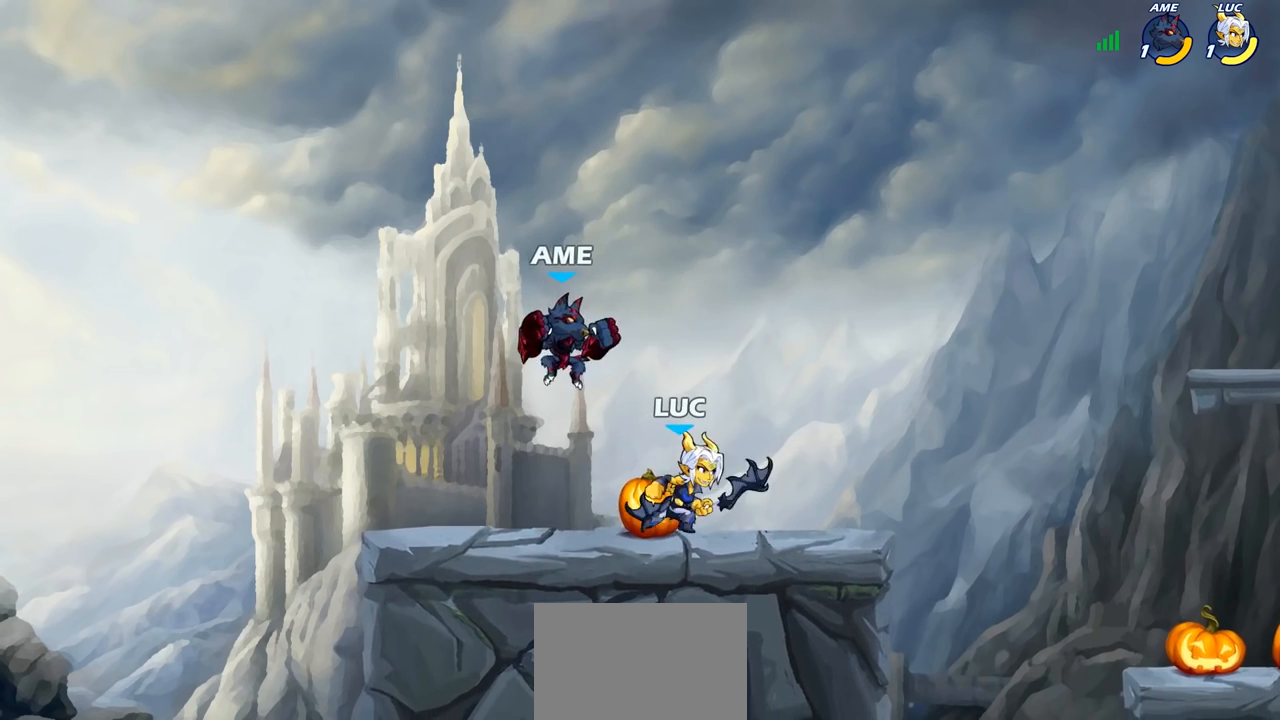
{"buttons": [], "left_stick": "center", "right_stick": "center", "events": [[100, "R2", "down"], [117, "R1", "down"], [217, "R1", "up"], [217, "R2", "up"], [217, "left_stick", "left"], [267, "SQUARE", "down"], [367, "SQUARE", "up"], [383, "left_stick", "center"]]}
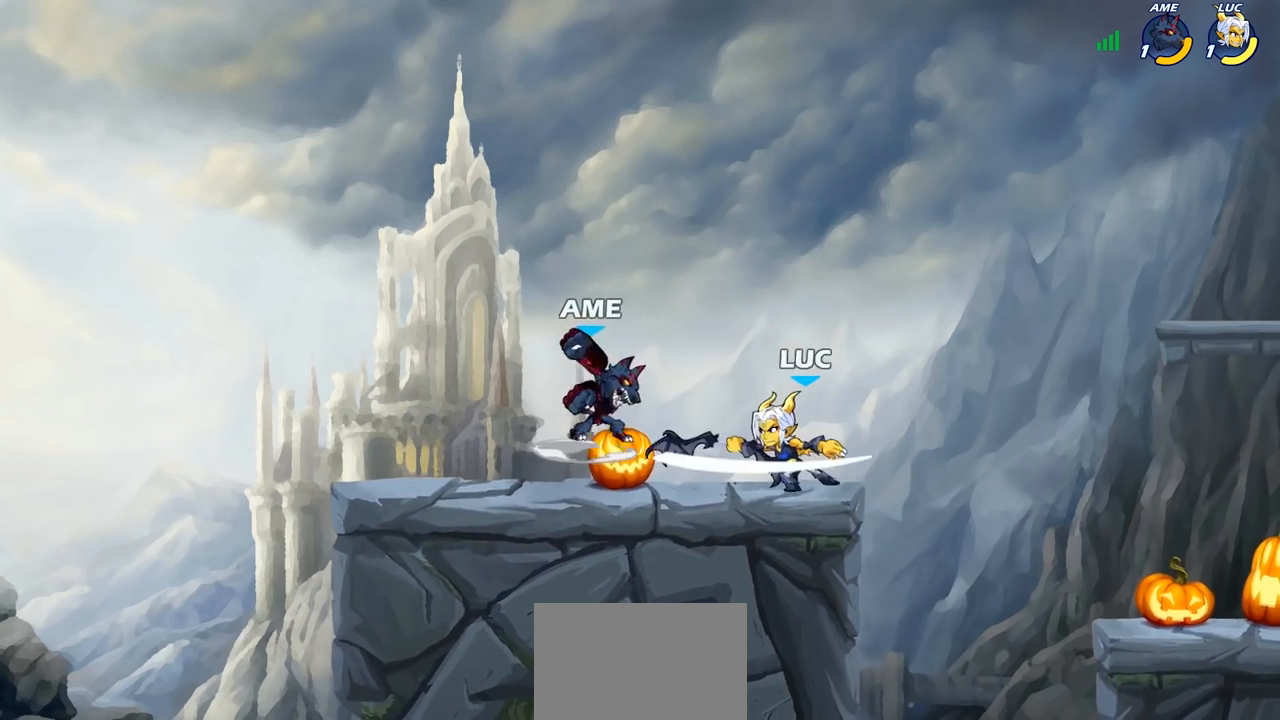
{"buttons": [], "left_stick": "center", "right_stick": "center", "events": []}
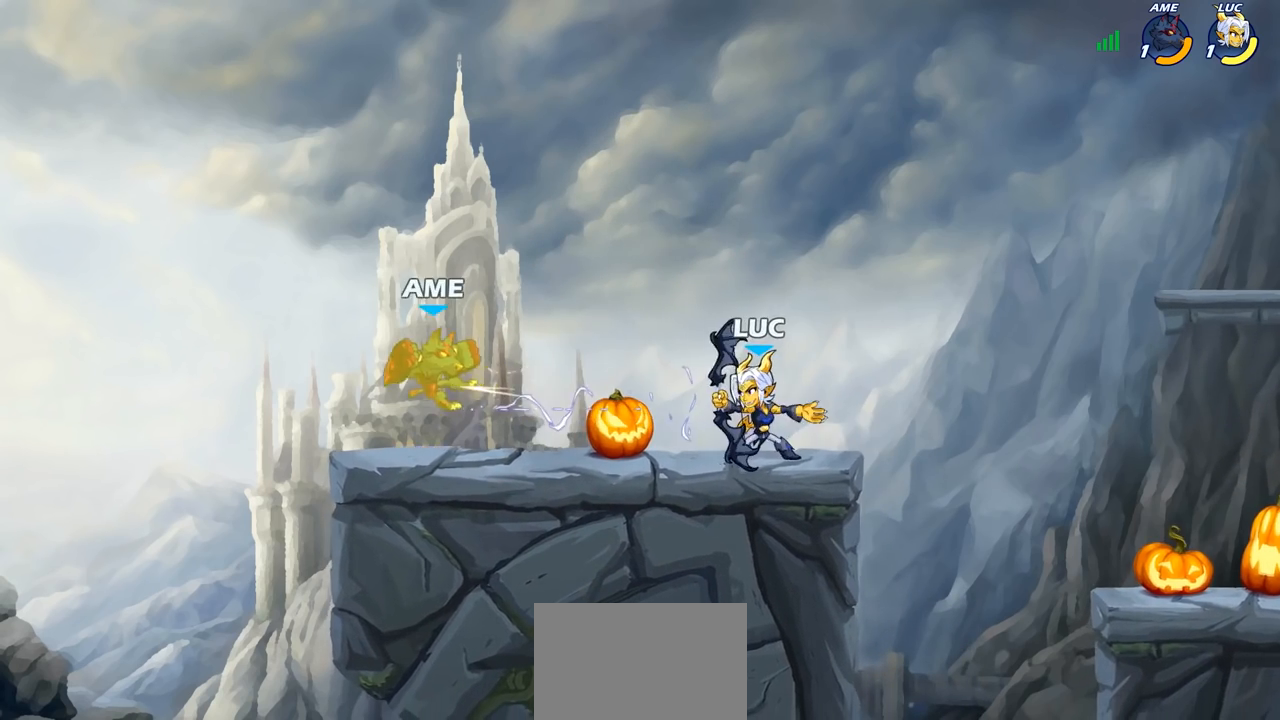
{"buttons": [], "left_stick": "left", "right_stick": "center", "events": [[83, "left_stick", "left"], [133, "R1", "down"], [133, "R2", "down"], [167, "left_stick", "center"], [200, "R1", "up"], [200, "R2", "up"], [217, "CIRCLE", "down"], [300, "CIRCLE", "up"], [417, "left_stick", "left"]]}
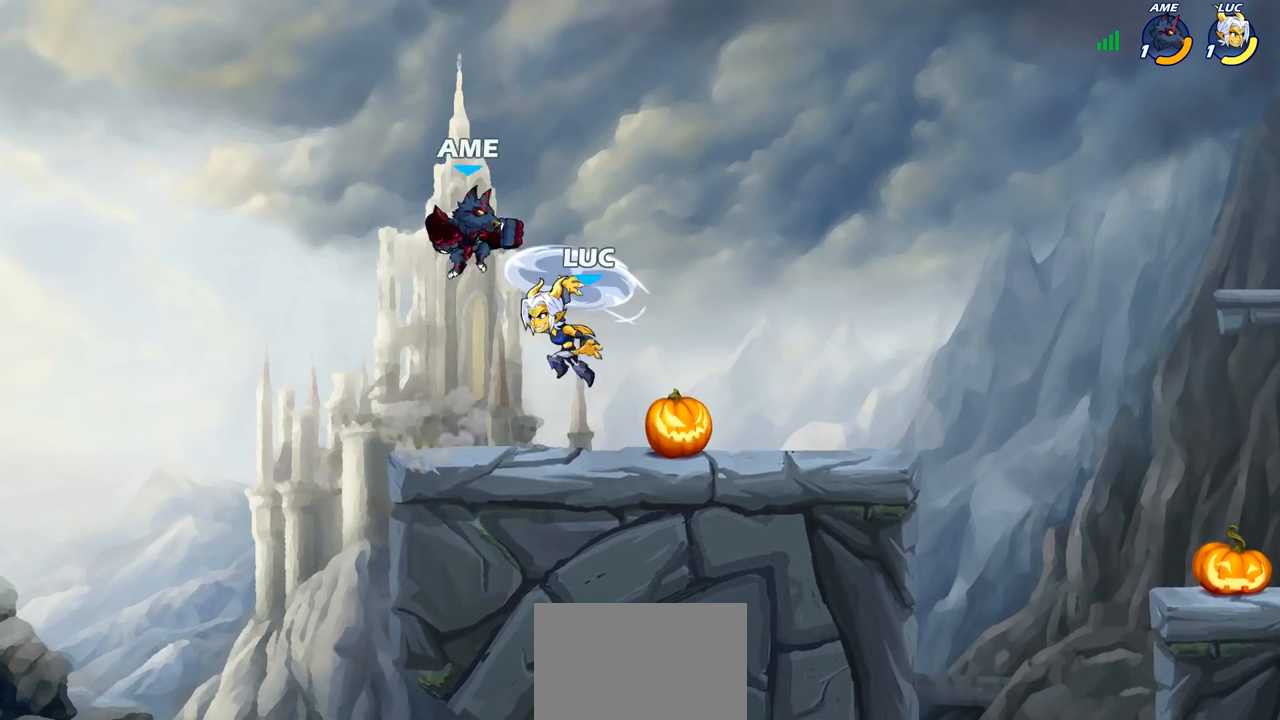
{"buttons": [], "left_stick": "center", "right_stick": "center", "events": [[50, "left_stick", "center"]]}
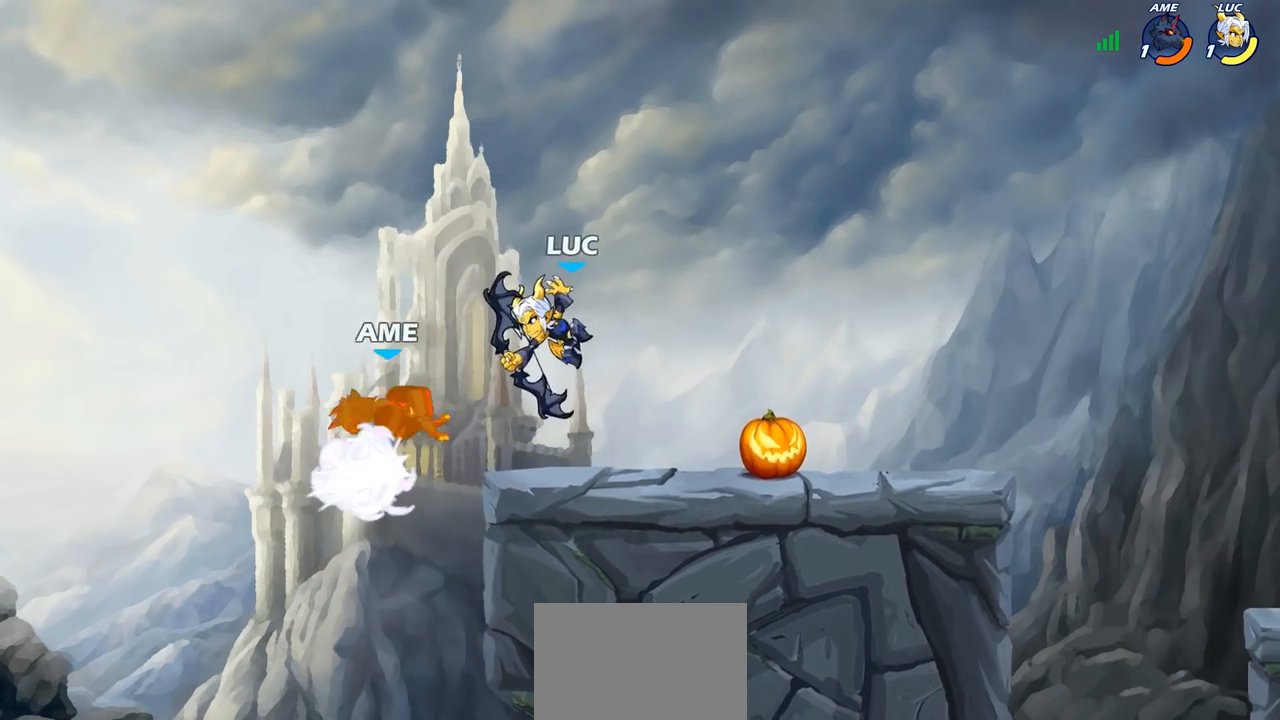
{"buttons": [], "left_stick": "up-left", "right_stick": "center", "events": [[100, "left_stick", "up-right"], [333, "CROSS", "down"], [383, "left_stick", "up-left"], [467, "CROSS", "up"]]}
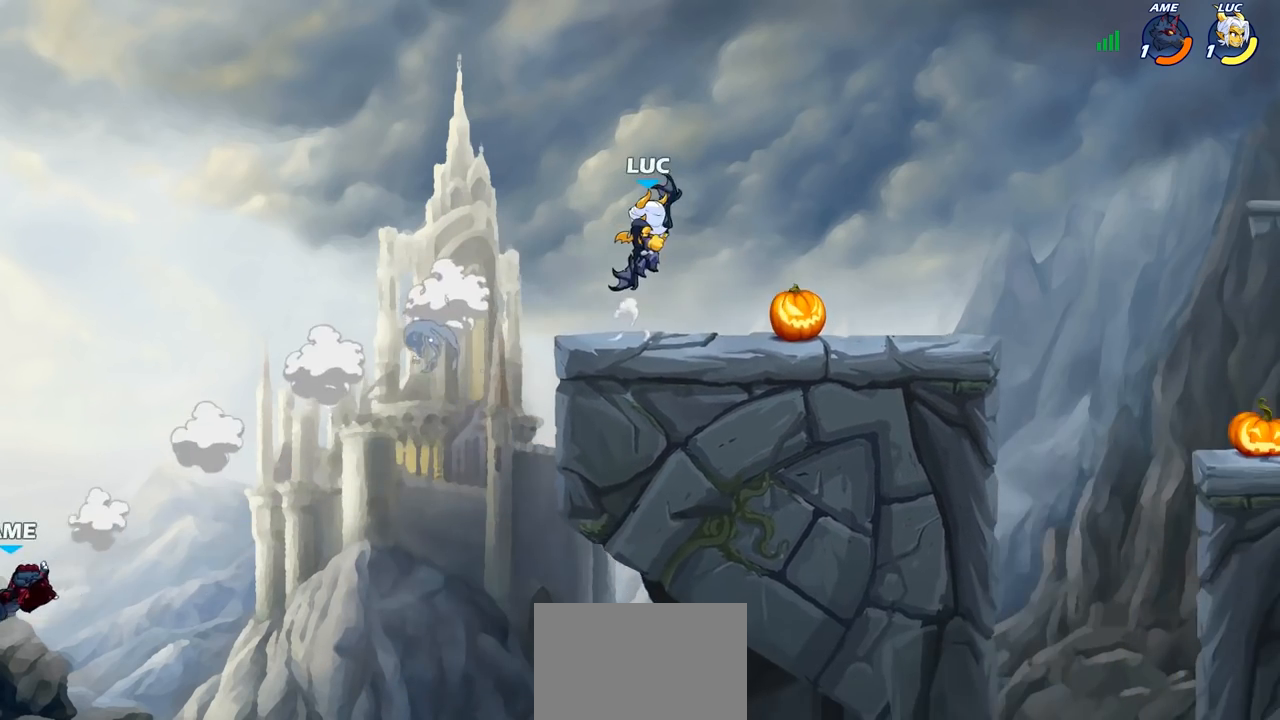
{"buttons": [], "left_stick": "up-left", "right_stick": "center", "events": [[67, "left_stick", "down-left"], [183, "left_stick", "down-right"], [250, "left_stick", "right"], [433, "left_stick", "up-left"]]}